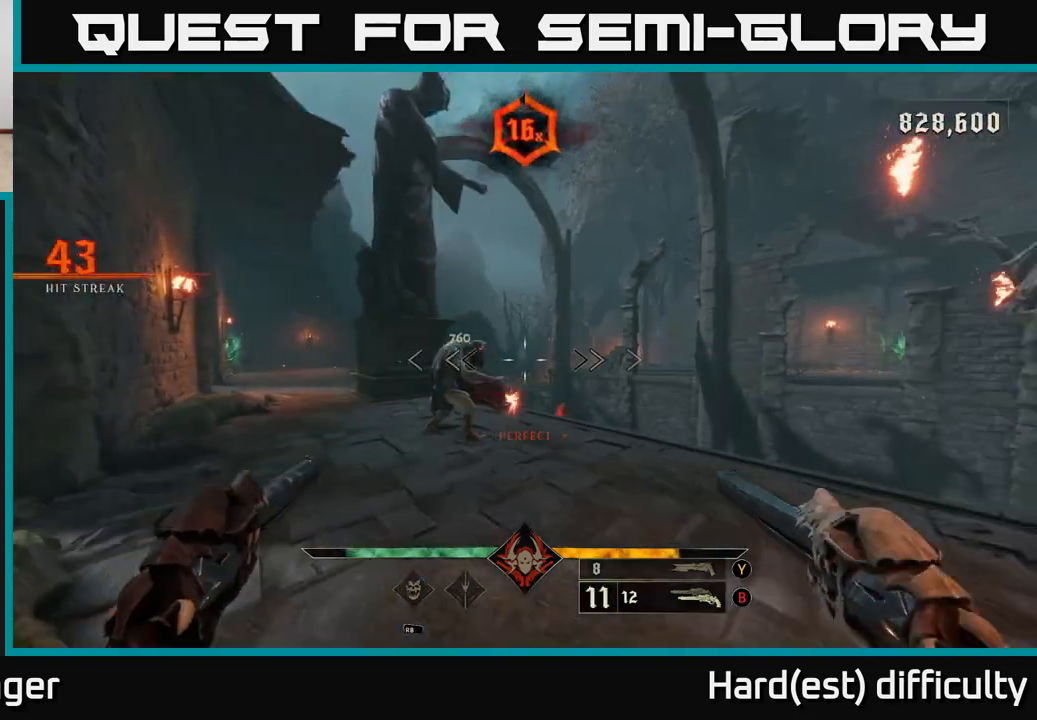
Gameplay with a controller (Xbox layout); each line is a JSON object with the inputs held at the frame after it. "events" lists button and stick changes between this image and that frame as [ms after this image, input, new state], when the widget could be followed in between.
{"buttons": [], "left_stick": "down-right", "right_stick": "left", "events": [[50, "right_stick", "left"], [200, "R2", "down"], [200, "right_stick", "center"], [283, "R2", "up"], [433, "right_stick", "left"]]}
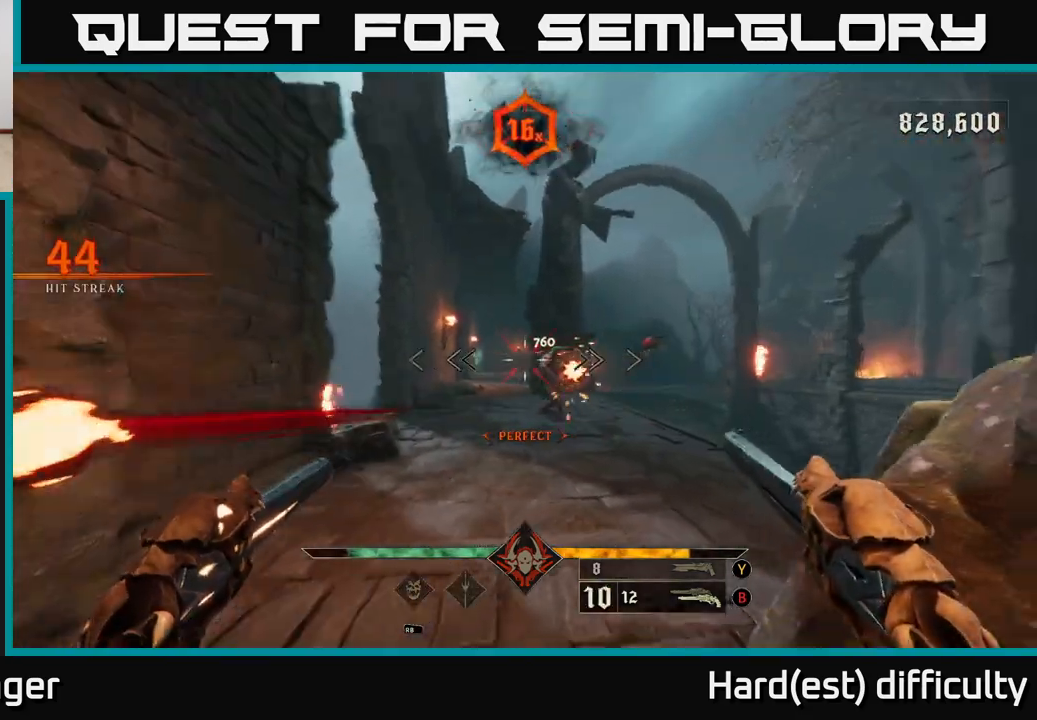
{"buttons": [], "left_stick": "down-right", "right_stick": "center", "events": [[33, "right_stick", "center"], [200, "R2", "down"], [300, "R2", "up"]]}
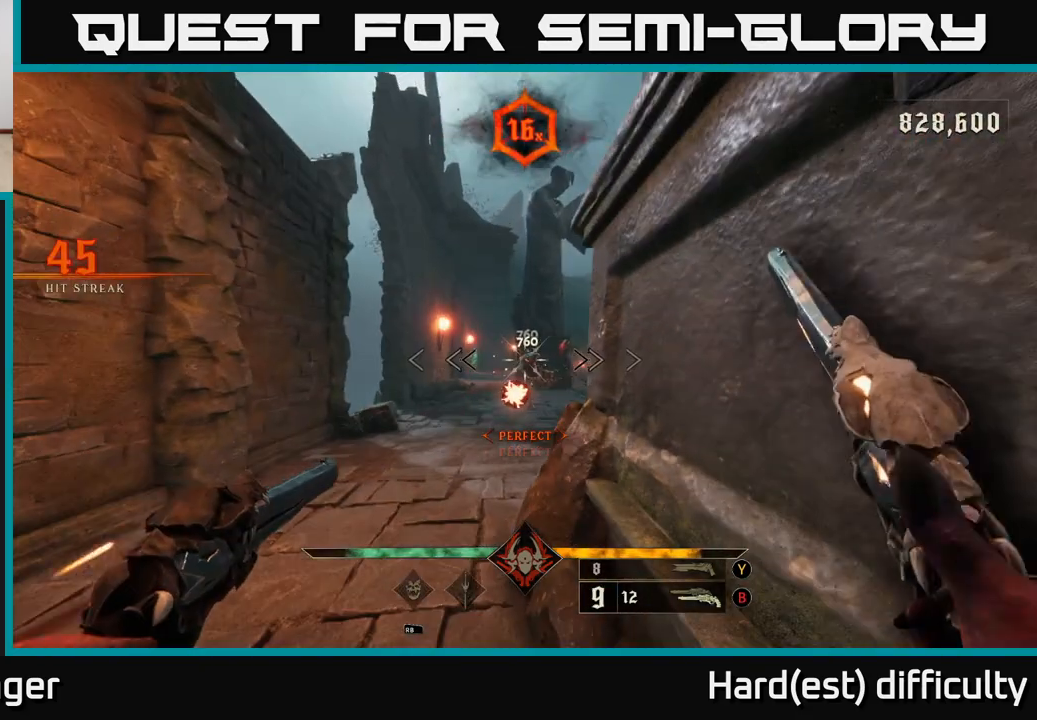
{"buttons": [], "left_stick": "center", "right_stick": "center", "events": [[133, "R2", "down"], [167, "L2", "down"], [167, "left_stick", "down-left"], [233, "R2", "up"], [233, "left_stick", "left"], [233, "right_stick", "right"], [317, "L2", "up"], [383, "right_stick", "center"], [467, "left_stick", "center"]]}
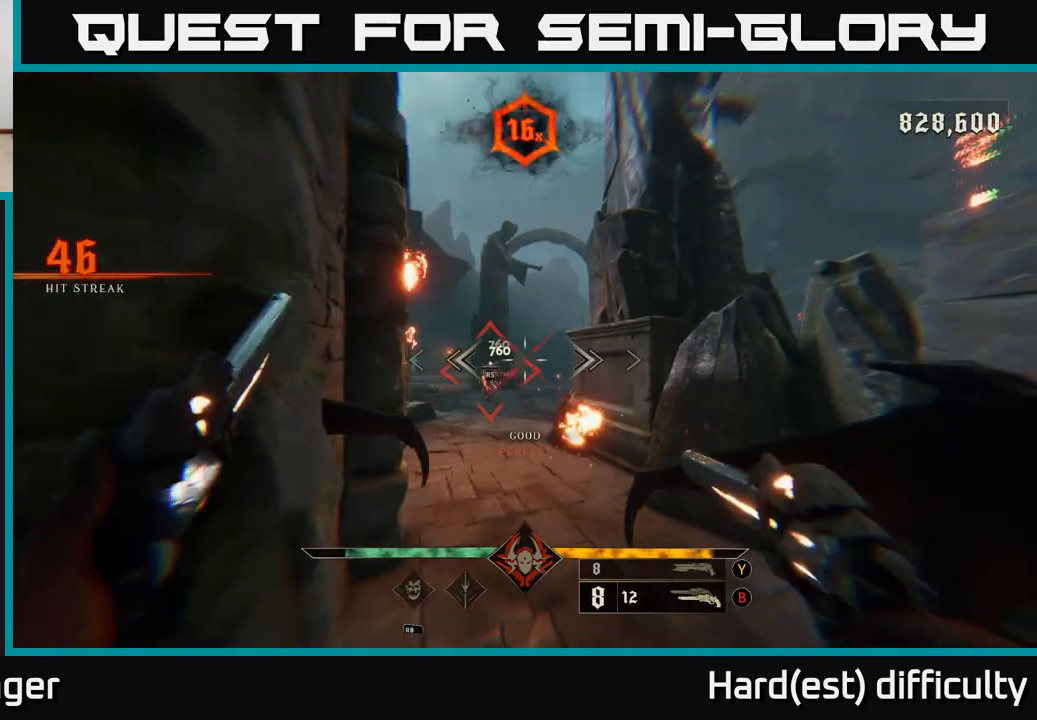
{"buttons": [], "left_stick": "up", "right_stick": "center", "events": [[133, "right_stick", "down-left"], [167, "left_stick", "down-right"], [233, "R2", "down"], [250, "right_stick", "center"], [267, "left_stick", "right"], [317, "R2", "up"], [500, "left_stick", "up"]]}
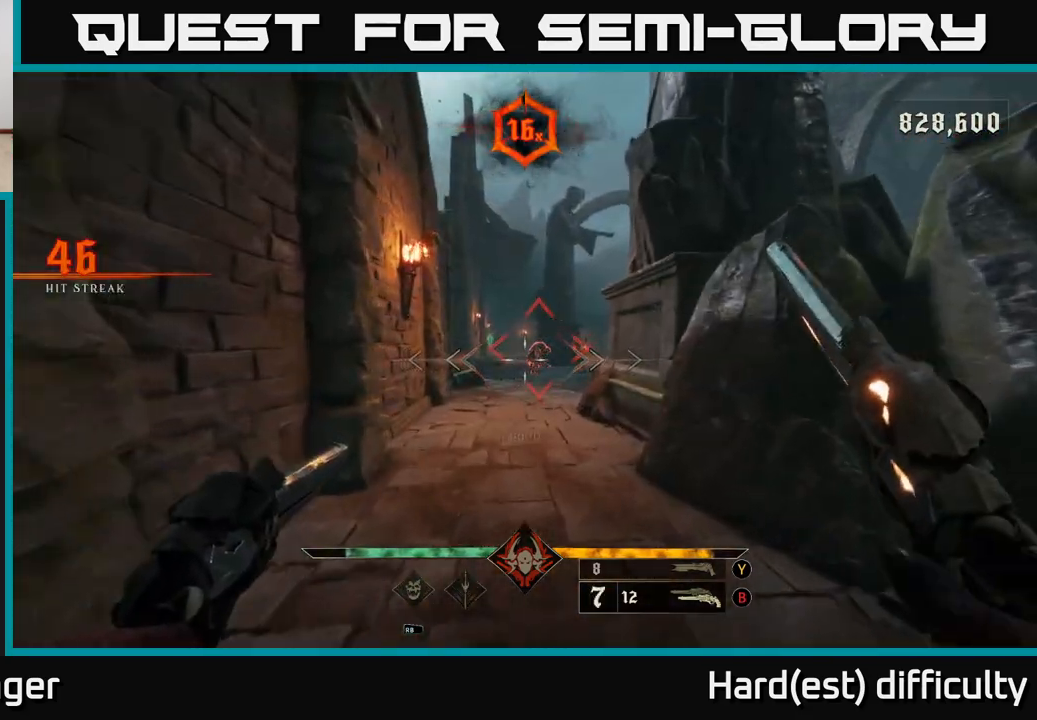
{"buttons": [], "left_stick": "up", "right_stick": "center", "events": [[150, "right_stick", "up-right"], [167, "R2", "down"], [200, "right_stick", "center"], [267, "R2", "up"]]}
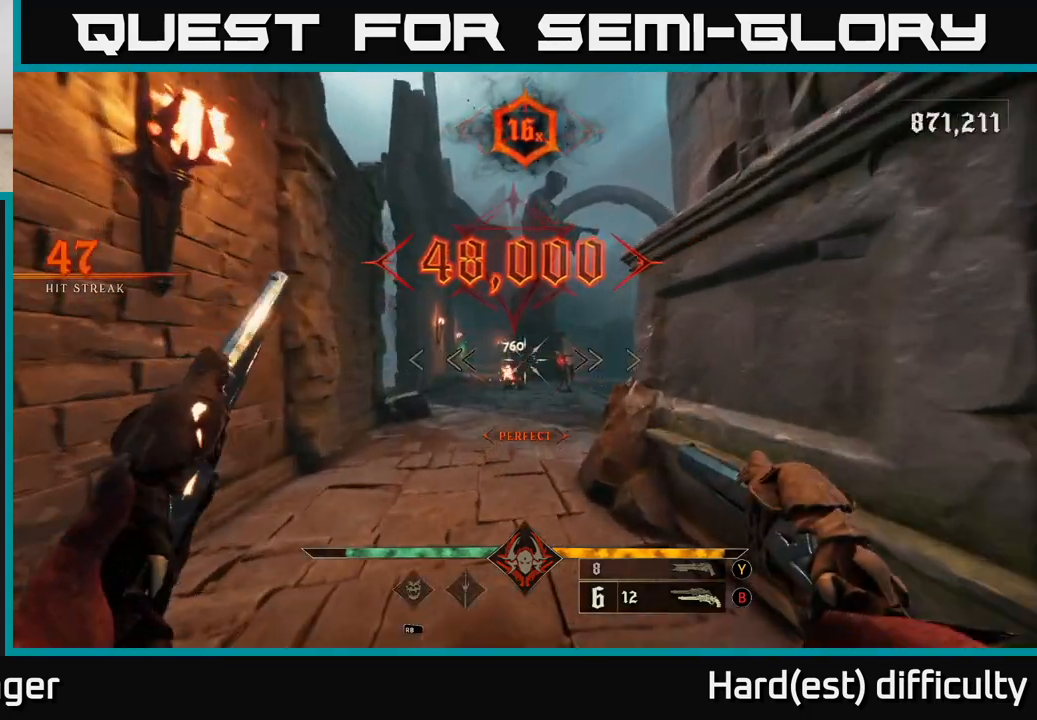
{"buttons": [], "left_stick": "up", "right_stick": "center", "events": [[50, "right_stick", "right"], [183, "R2", "down"], [183, "right_stick", "center"], [233, "R2", "up"], [233, "left_stick", "up-left"], [383, "left_stick", "up"]]}
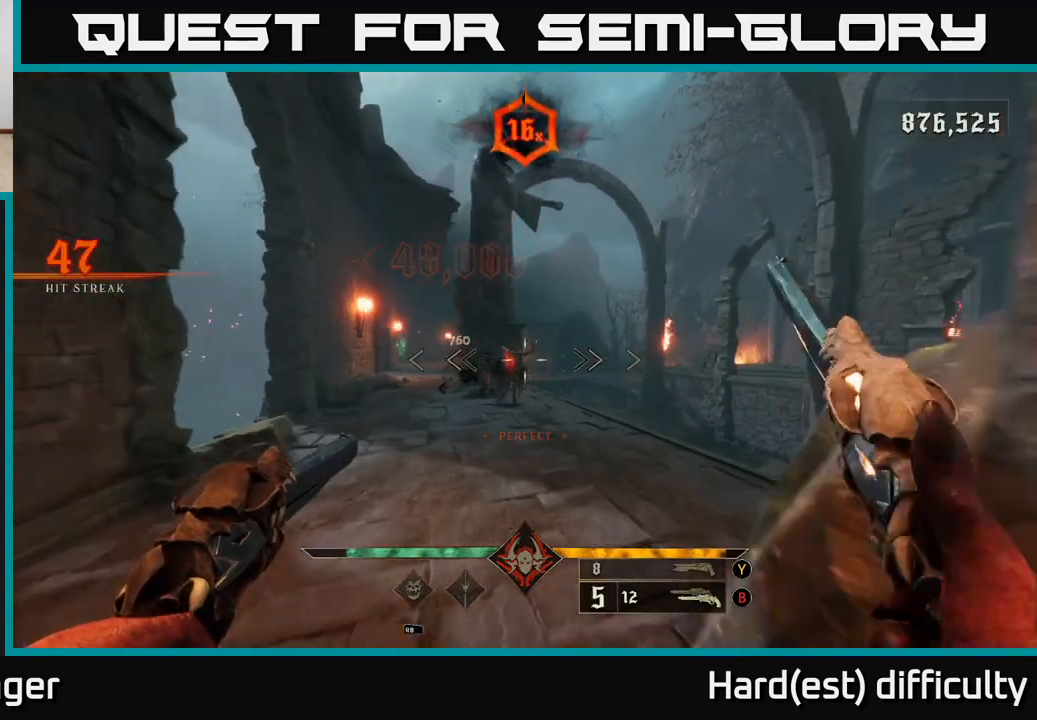
{"buttons": [], "left_stick": "up-right", "right_stick": "center", "events": [[100, "left_stick", "up-left"], [167, "right_stick", "left"], [233, "R2", "down"], [233, "right_stick", "center"], [300, "R2", "up"], [333, "left_stick", "up-right"]]}
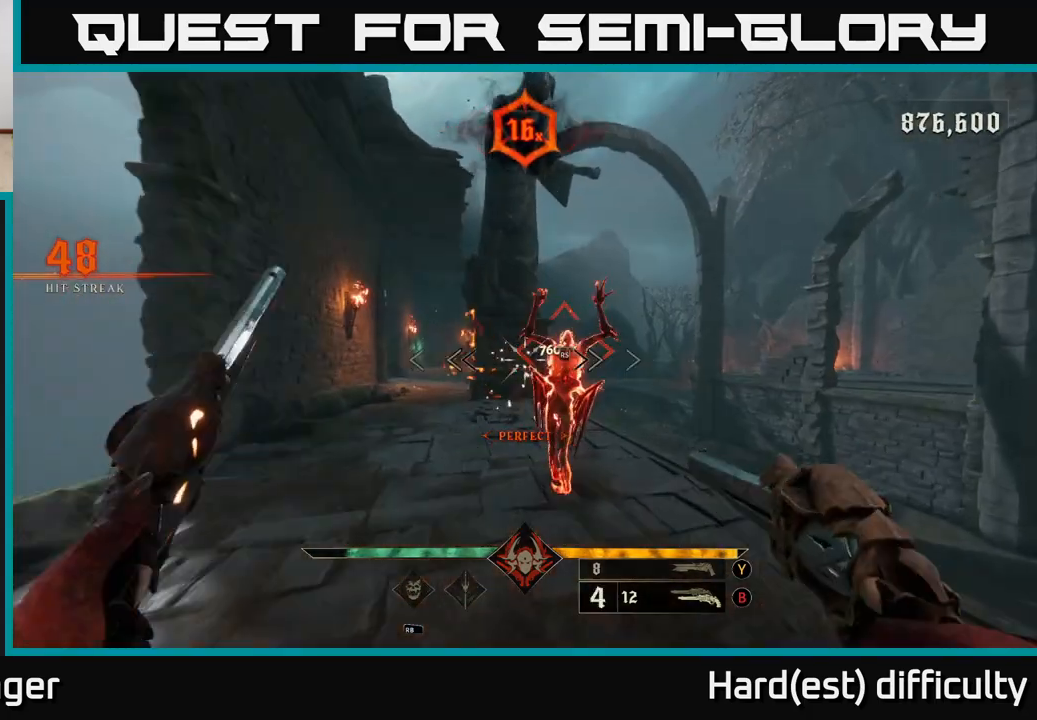
{"buttons": [], "left_stick": "up", "right_stick": "center", "events": [[17, "left_stick", "up"], [67, "right_stick", "down-right"], [183, "left_stick", "down"], [200, "R2", "down"], [267, "right_stick", "center"], [283, "R2", "up"], [400, "left_stick", "up"]]}
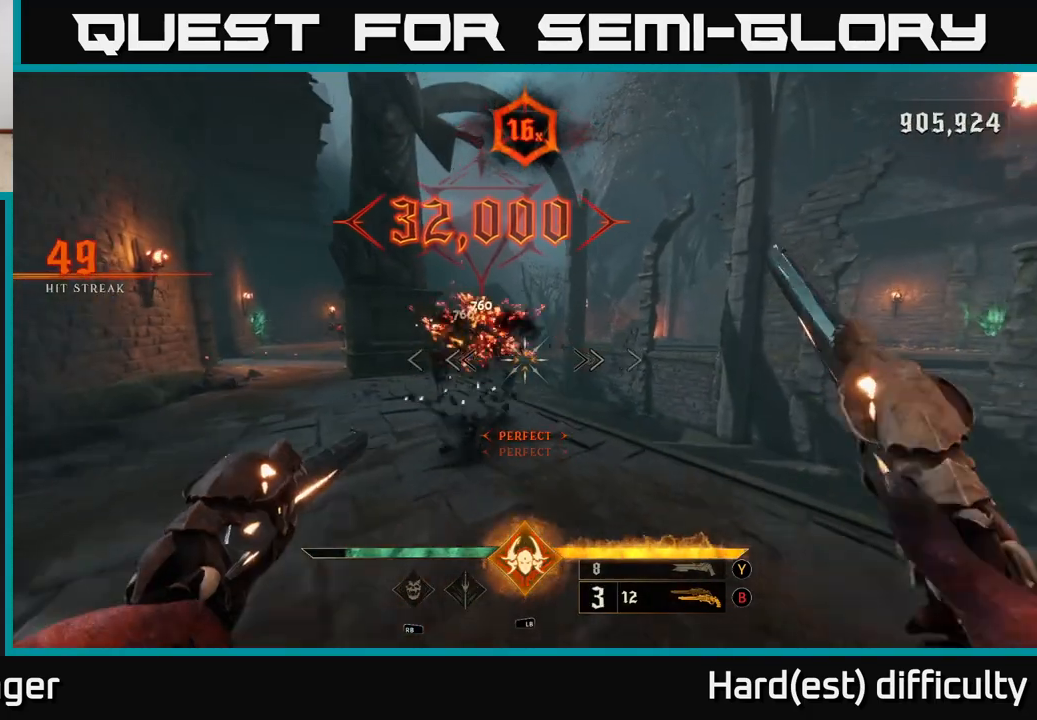
{"buttons": [], "left_stick": "up-left", "right_stick": "left", "events": [[133, "X", "down"], [200, "left_stick", "up-left"], [217, "X", "up"], [367, "right_stick", "left"]]}
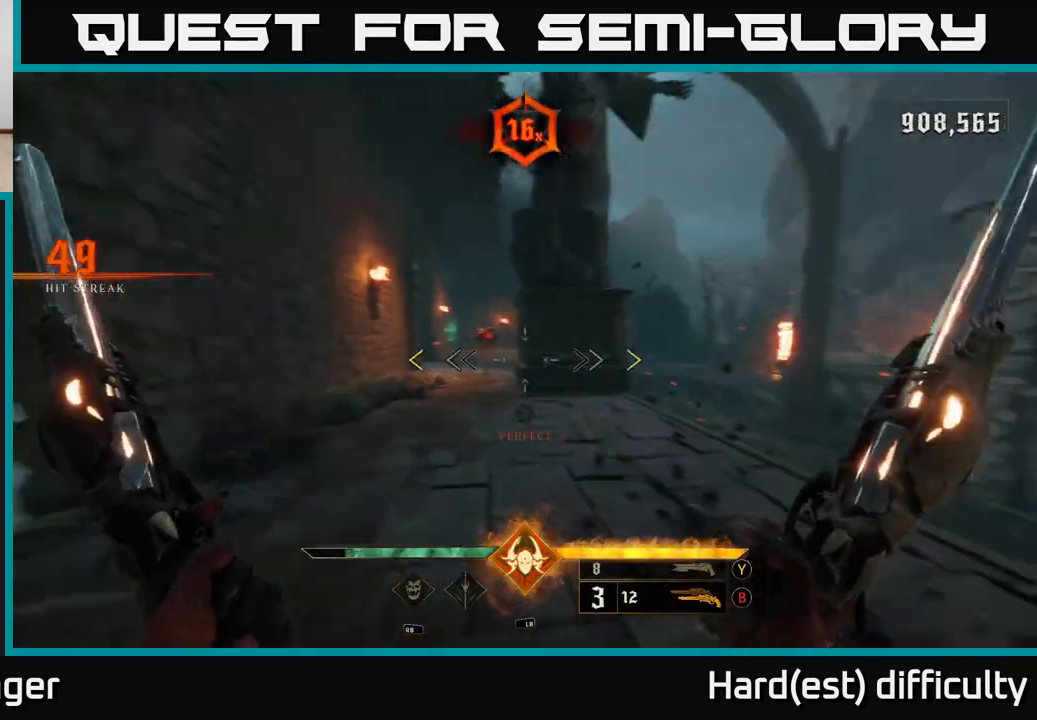
{"buttons": [], "left_stick": "up-right", "right_stick": "center", "events": [[33, "left_stick", "up"], [67, "right_stick", "center"], [183, "right_stick", "left"], [283, "right_stick", "center"], [333, "left_stick", "up-right"]]}
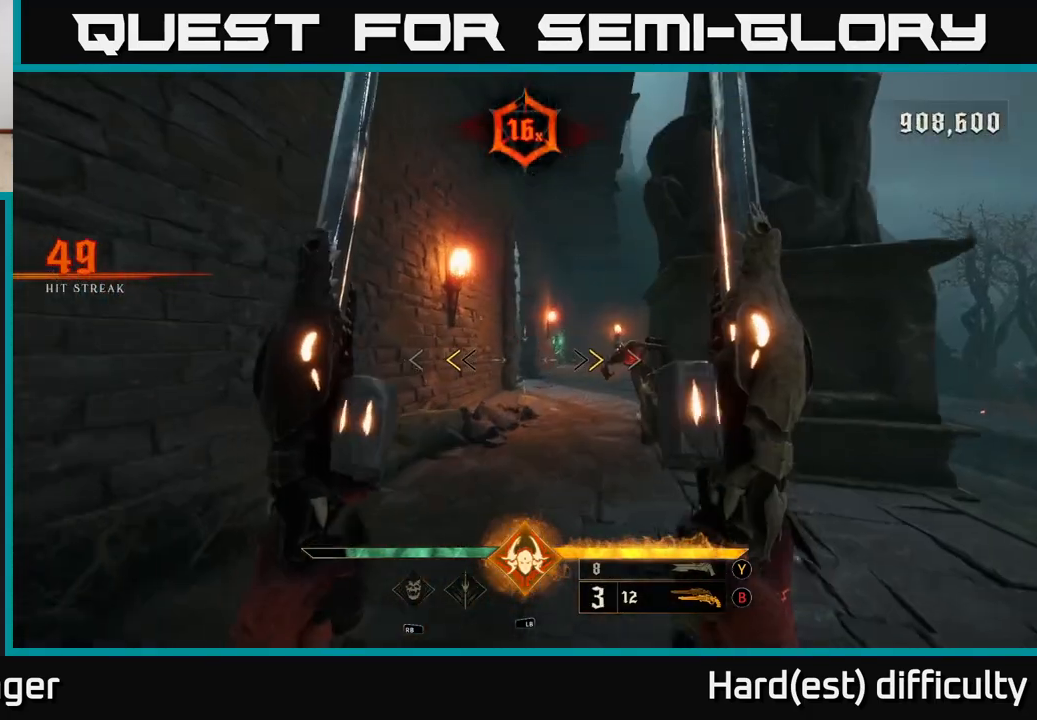
{"buttons": [], "left_stick": "down", "right_stick": "center", "events": [[150, "left_stick", "down"], [200, "X", "down"], [267, "X", "up"]]}
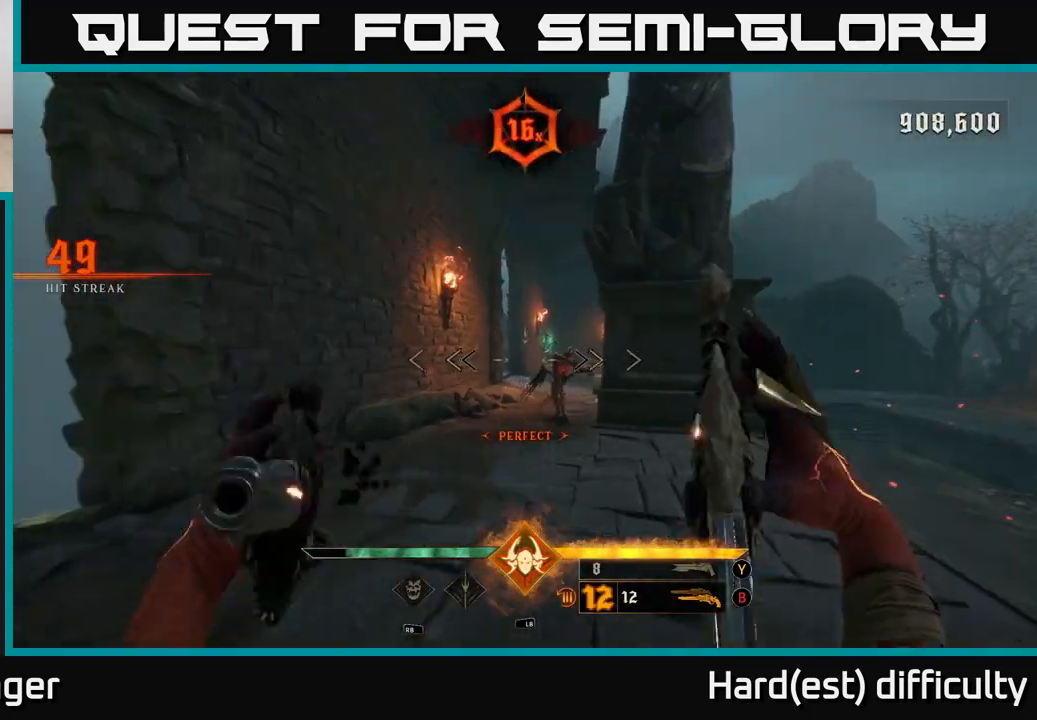
{"buttons": [], "left_stick": "up", "right_stick": "center", "events": [[233, "R2", "down"], [250, "left_stick", "left"], [317, "R2", "up"], [317, "left_stick", "up"]]}
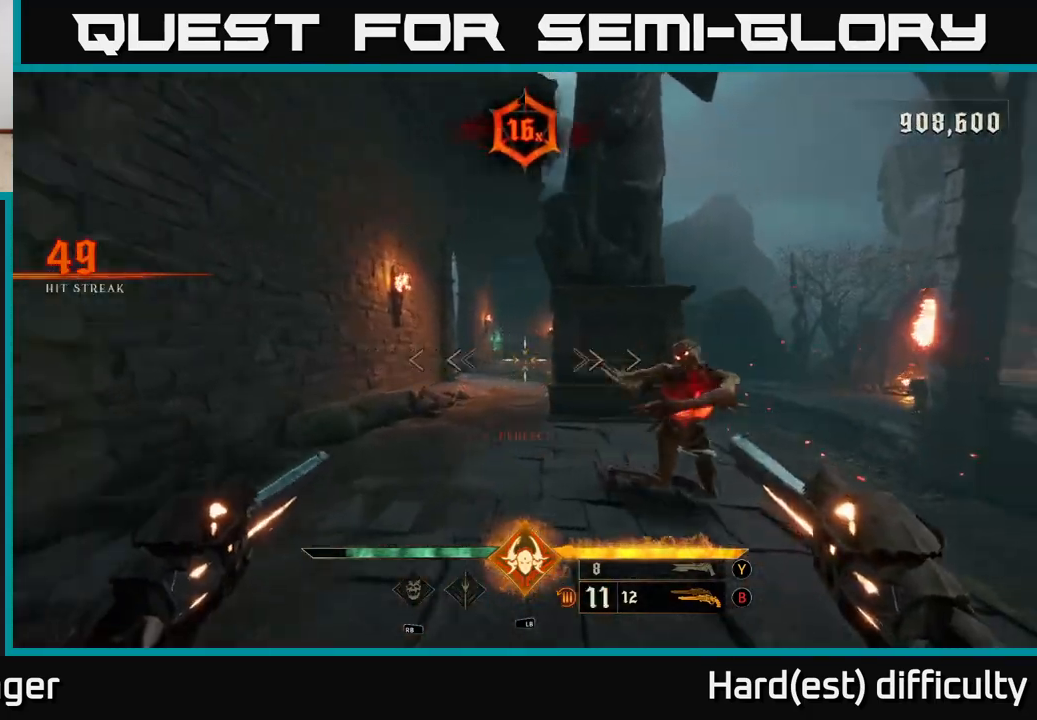
{"buttons": [], "left_stick": "left", "right_stick": "right", "events": [[17, "right_stick", "right"], [150, "left_stick", "left"]]}
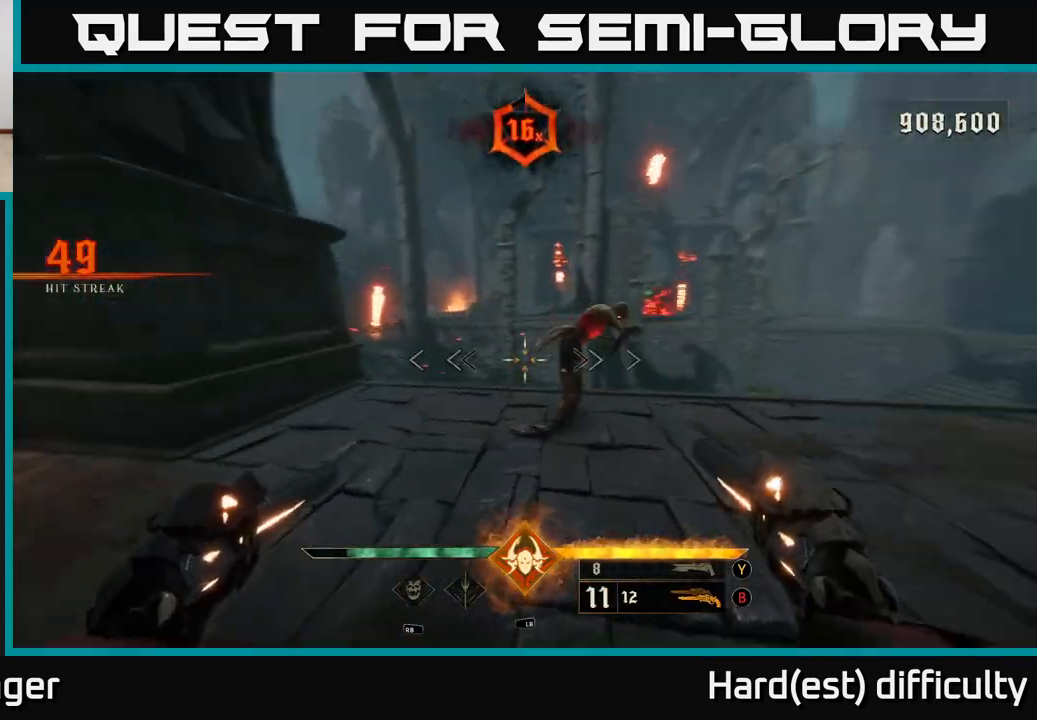
{"buttons": [], "left_stick": "down", "right_stick": "right", "events": [[183, "R2", "down"], [183, "left_stick", "down-left"], [217, "L2", "down"], [283, "R2", "up"], [333, "L2", "up"], [467, "left_stick", "down"]]}
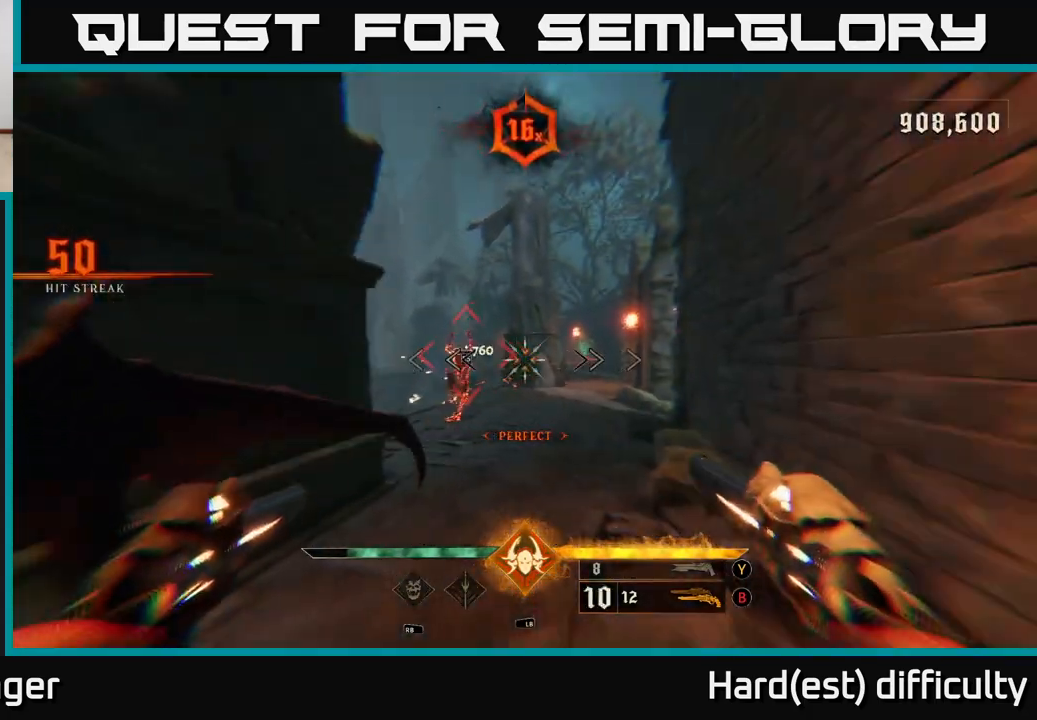
{"buttons": [], "left_stick": "up", "right_stick": "center", "events": [[17, "right_stick", "center"], [183, "left_stick", "center"], [233, "right_stick", "left"], [300, "R2", "down"], [333, "right_stick", "center"], [350, "left_stick", "up"], [367, "R2", "up"]]}
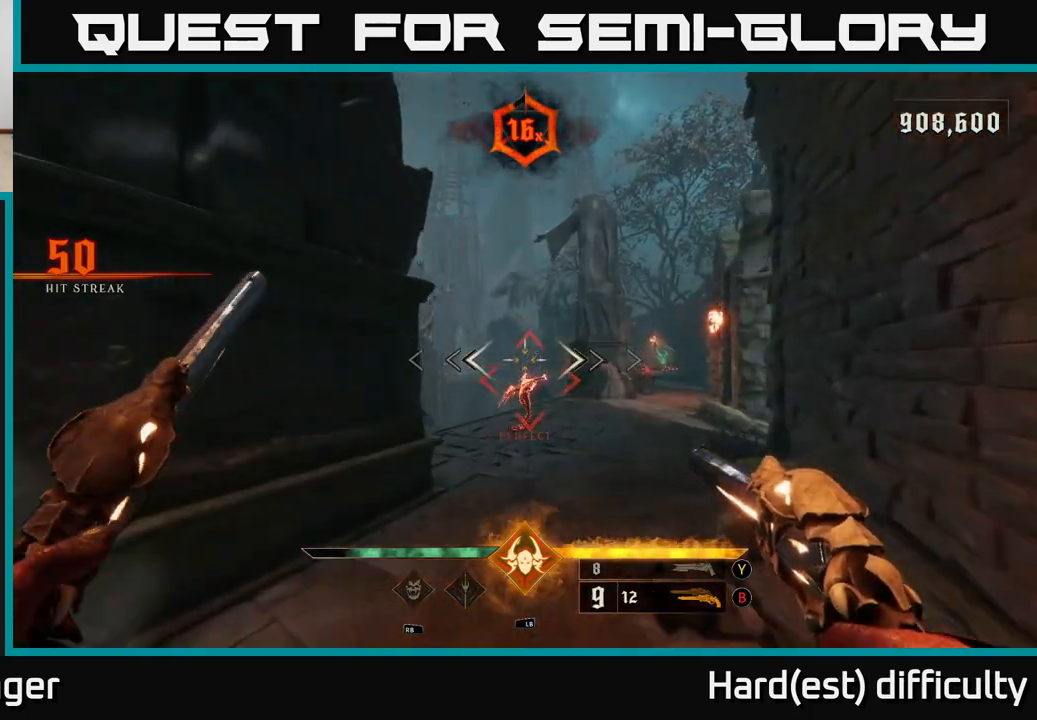
{"buttons": [], "left_stick": "up", "right_stick": "right", "events": [[183, "right_stick", "down"], [250, "R2", "down"], [283, "right_stick", "center"], [333, "R2", "up"], [467, "right_stick", "right"]]}
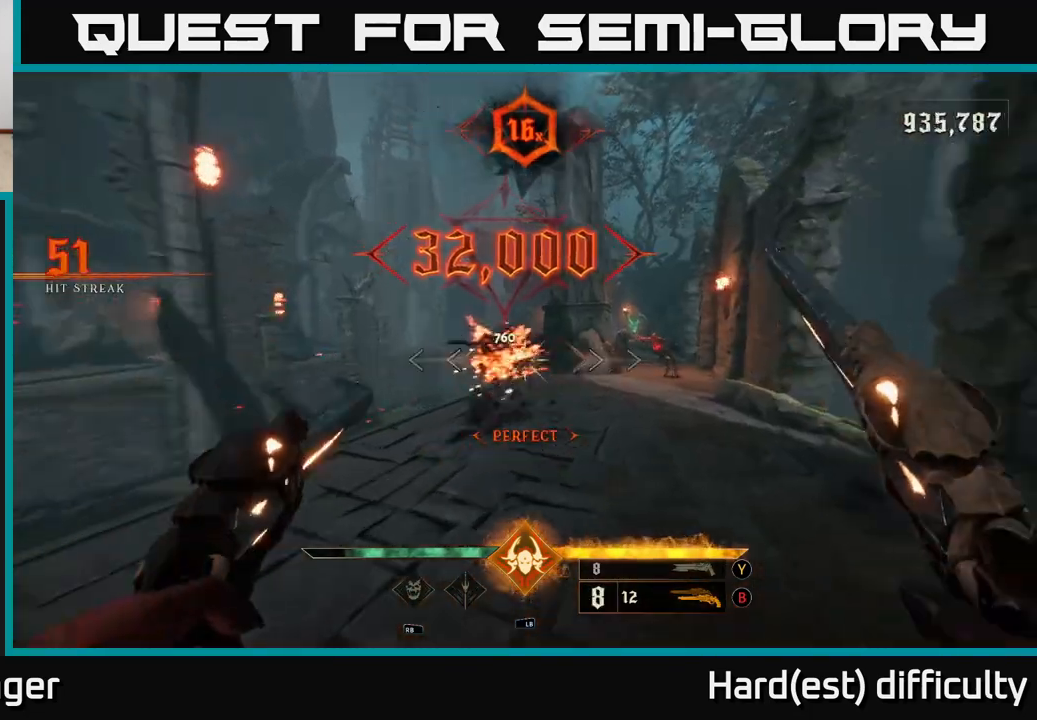
{"buttons": [], "left_stick": "up", "right_stick": "center", "events": [[200, "R2", "down"], [217, "right_stick", "center"], [283, "R2", "up"]]}
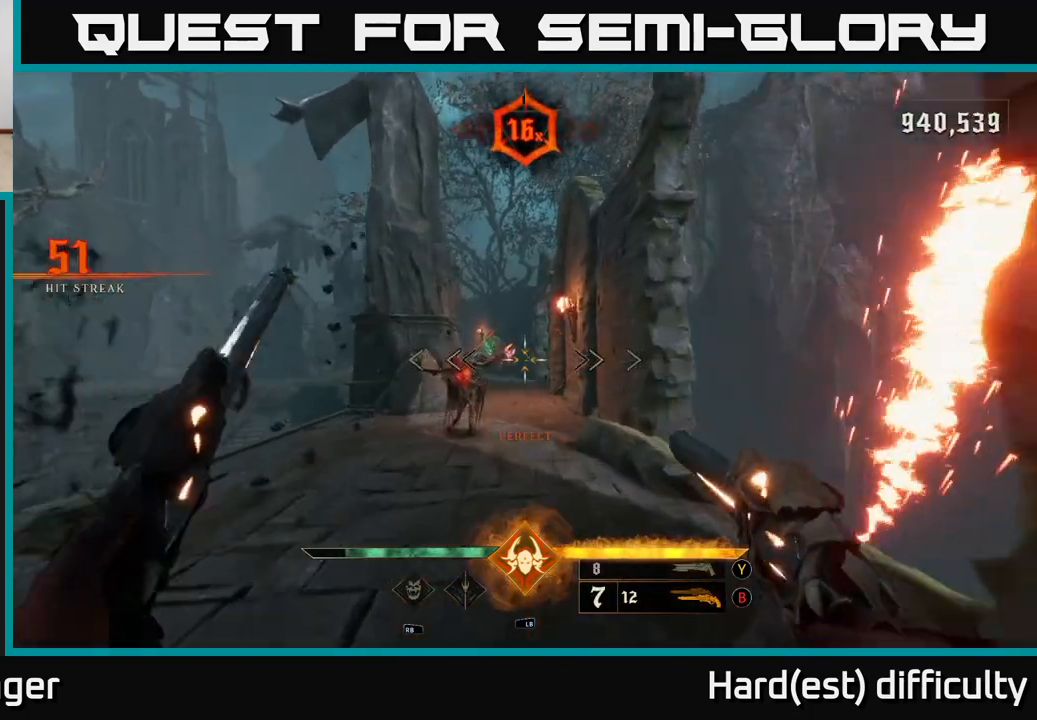
{"buttons": [], "left_stick": "down", "right_stick": "center", "events": [[50, "left_stick", "up-left"], [50, "right_stick", "down-left"], [183, "R2", "down"], [183, "right_stick", "center"], [233, "R2", "up"], [233, "left_stick", "down"]]}
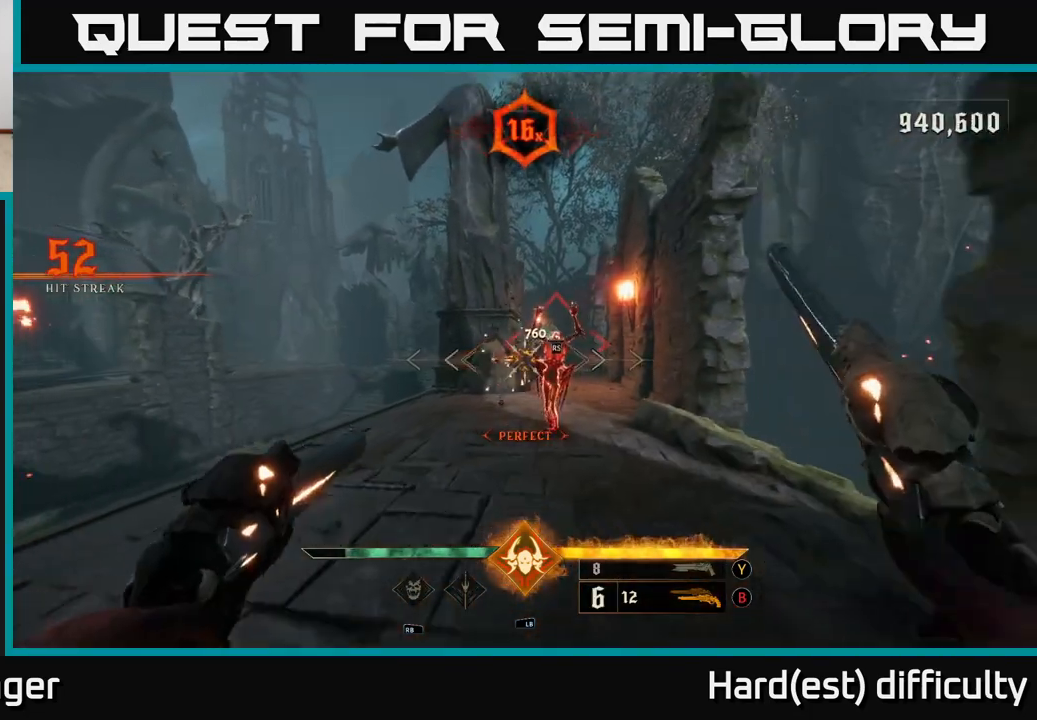
{"buttons": [], "left_stick": "left", "right_stick": "right", "events": [[100, "right_stick", "up-right"], [133, "R2", "down"], [133, "left_stick", "up"], [217, "right_stick", "center"], [233, "R2", "up"], [367, "left_stick", "up-left"], [483, "left_stick", "left"], [483, "right_stick", "right"]]}
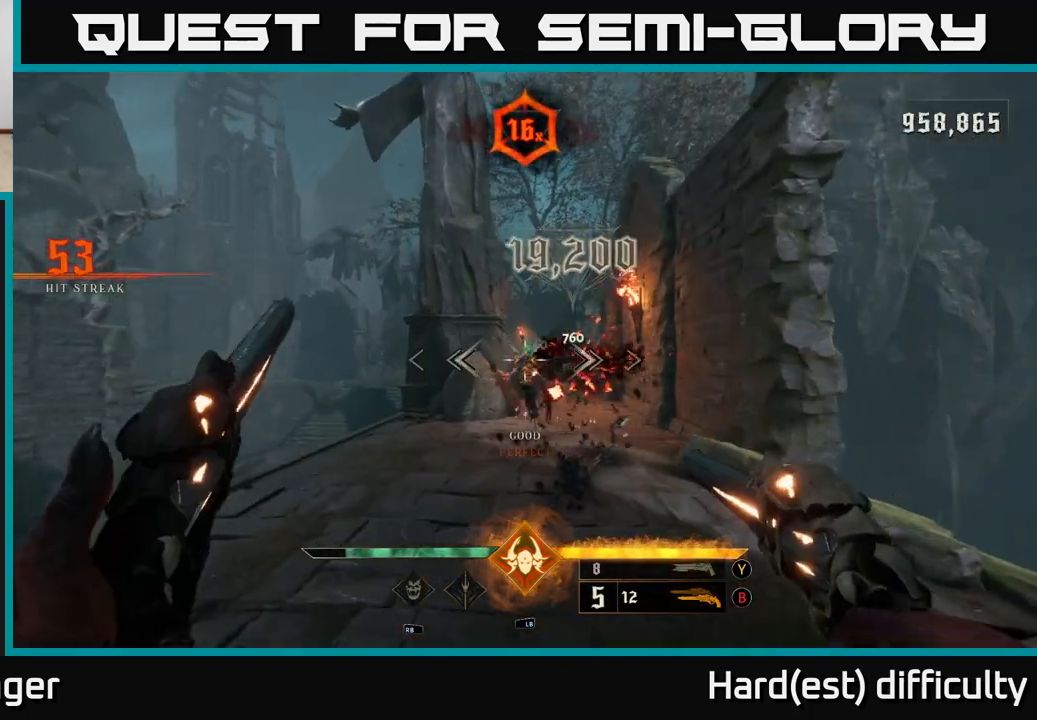
{"buttons": [], "left_stick": "up-left", "right_stick": "center", "events": [[83, "right_stick", "center"], [133, "R2", "down"], [233, "R2", "up"], [283, "left_stick", "up-left"]]}
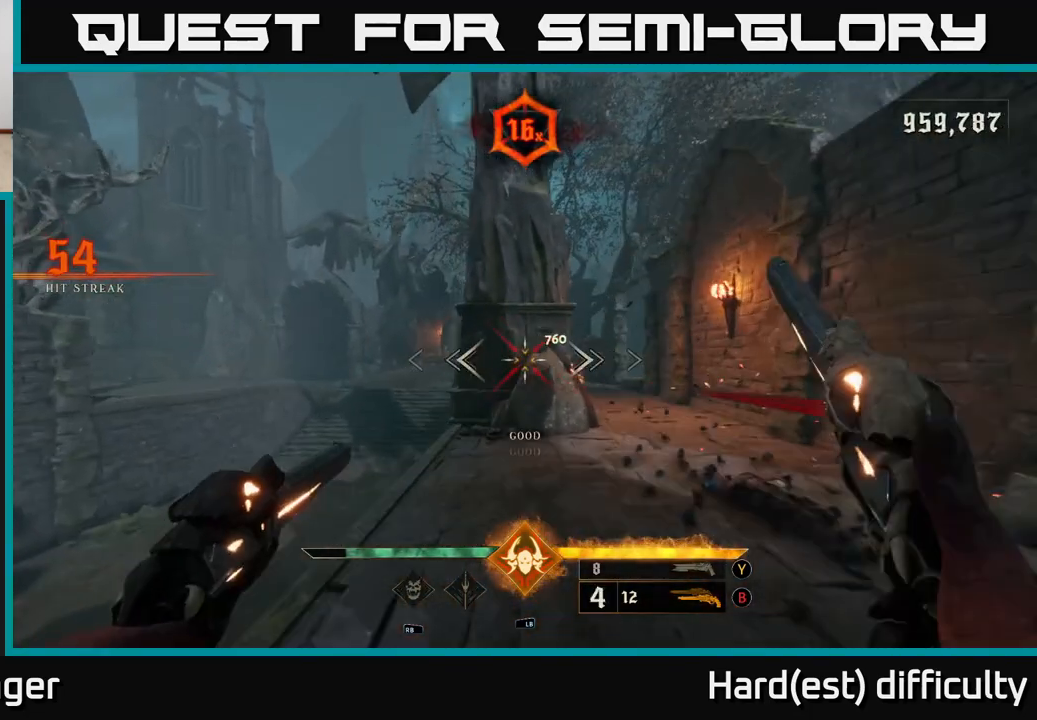
{"buttons": [], "left_stick": "center", "right_stick": "center", "events": [[33, "left_stick", "up"], [133, "X", "down"], [217, "X", "up"], [283, "left_stick", "up-left"], [400, "left_stick", "center"]]}
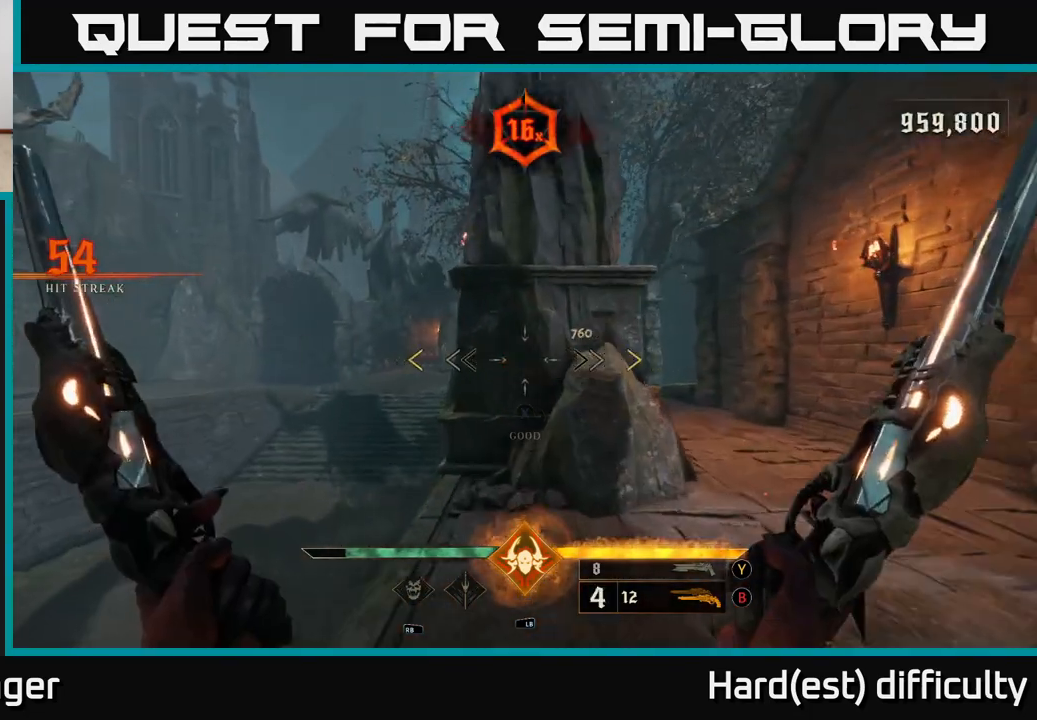
{"buttons": [], "left_stick": "up-right", "right_stick": "center", "events": [[133, "left_stick", "up"], [333, "left_stick", "up-right"]]}
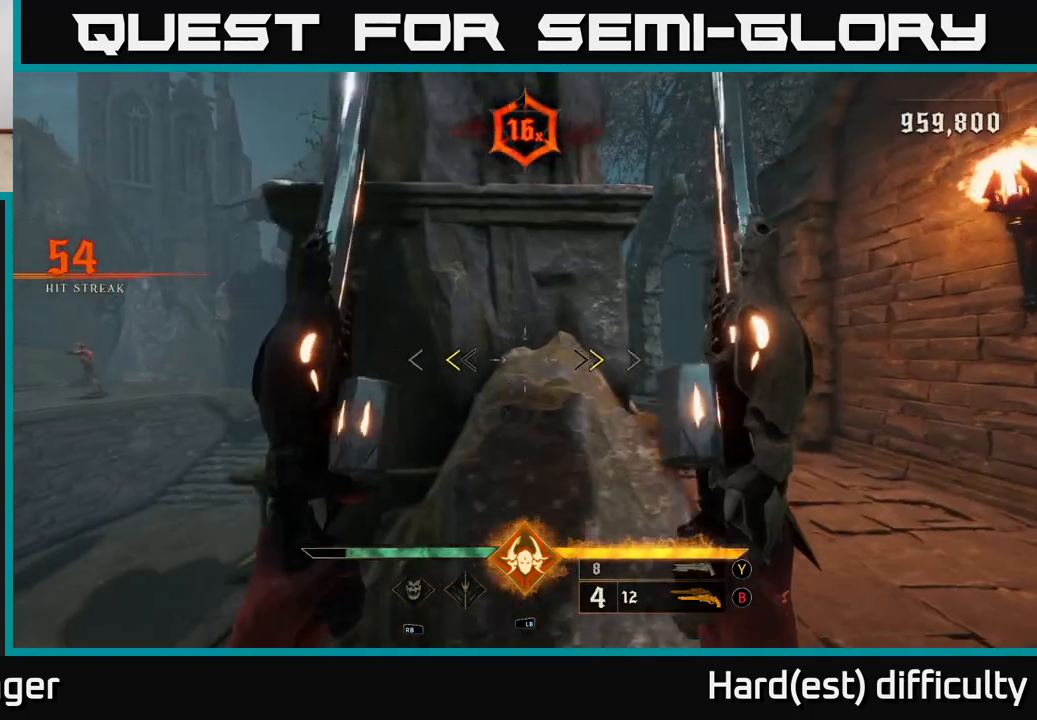
{"buttons": [], "left_stick": "right", "right_stick": "center", "events": [[167, "X", "down"], [233, "X", "up"], [500, "left_stick", "right"]]}
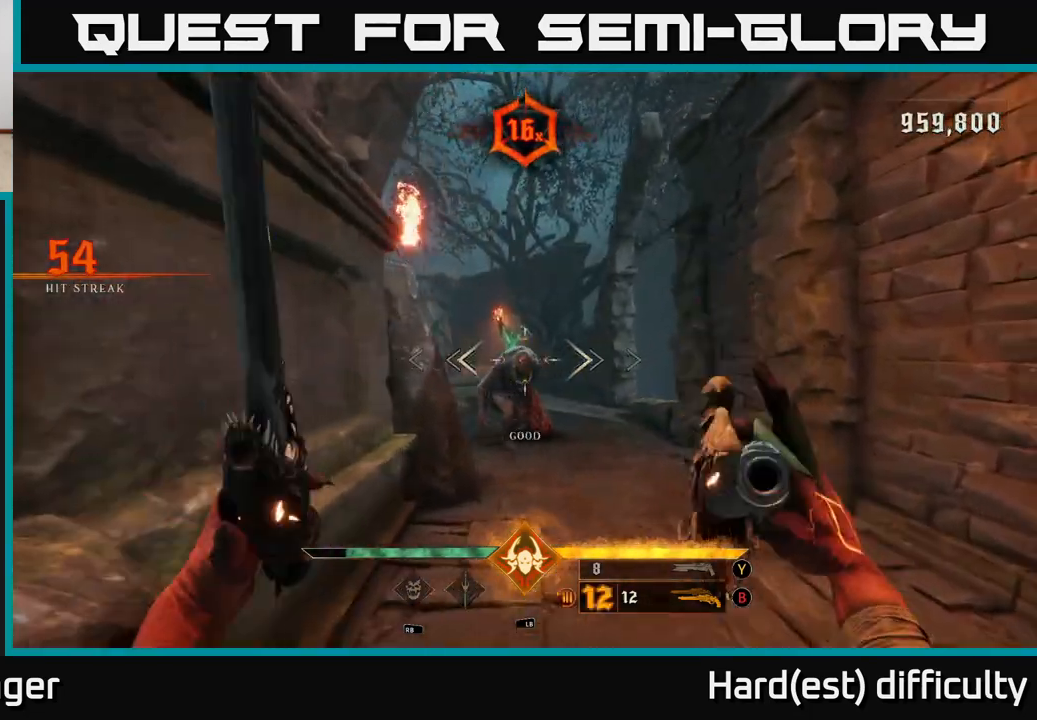
{"buttons": [], "left_stick": "down", "right_stick": "center", "events": [[17, "left_stick", "up-right"], [33, "left_stick", "down"], [183, "R2", "down"], [267, "R2", "up"]]}
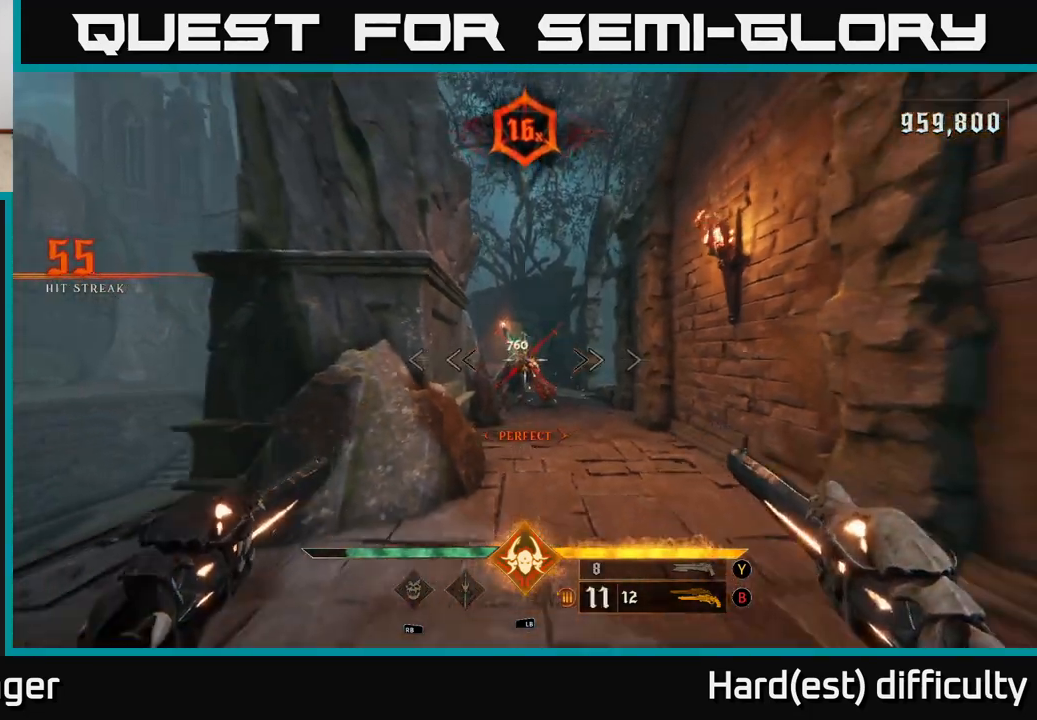
{"buttons": [], "left_stick": "up", "right_stick": "center", "events": [[167, "R2", "down"], [250, "R2", "up"], [317, "left_stick", "up"]]}
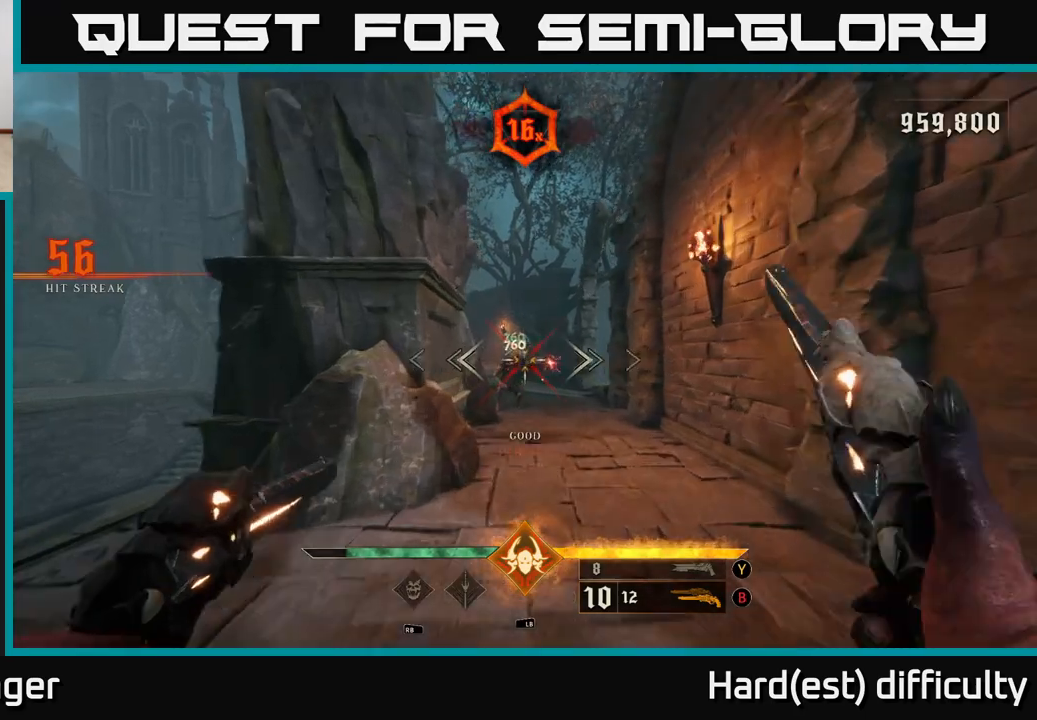
{"buttons": [], "left_stick": "down", "right_stick": "center", "events": [[167, "R2", "down"], [233, "R2", "up"], [233, "left_stick", "down"]]}
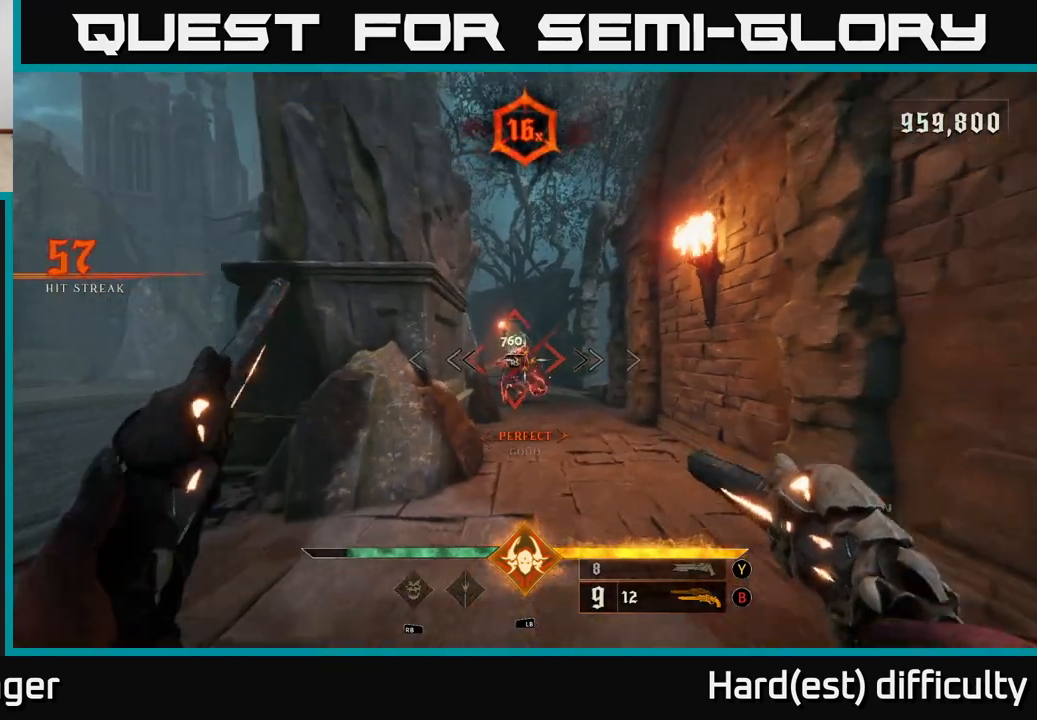
{"buttons": [], "left_stick": "up-right", "right_stick": "center", "events": [[217, "R2", "down"], [250, "left_stick", "up"], [283, "R2", "up"], [300, "left_stick", "up-right"]]}
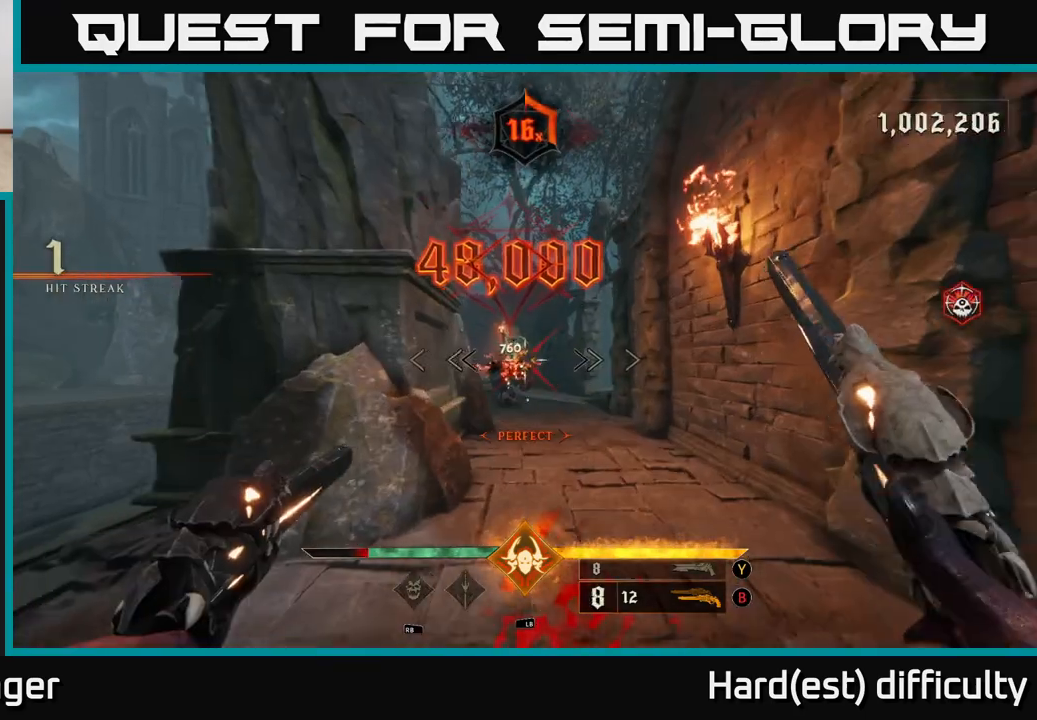
{"buttons": [], "left_stick": "up-right", "right_stick": "left", "events": [[100, "right_stick", "left"], [250, "right_stick", "center"], [417, "right_stick", "left"]]}
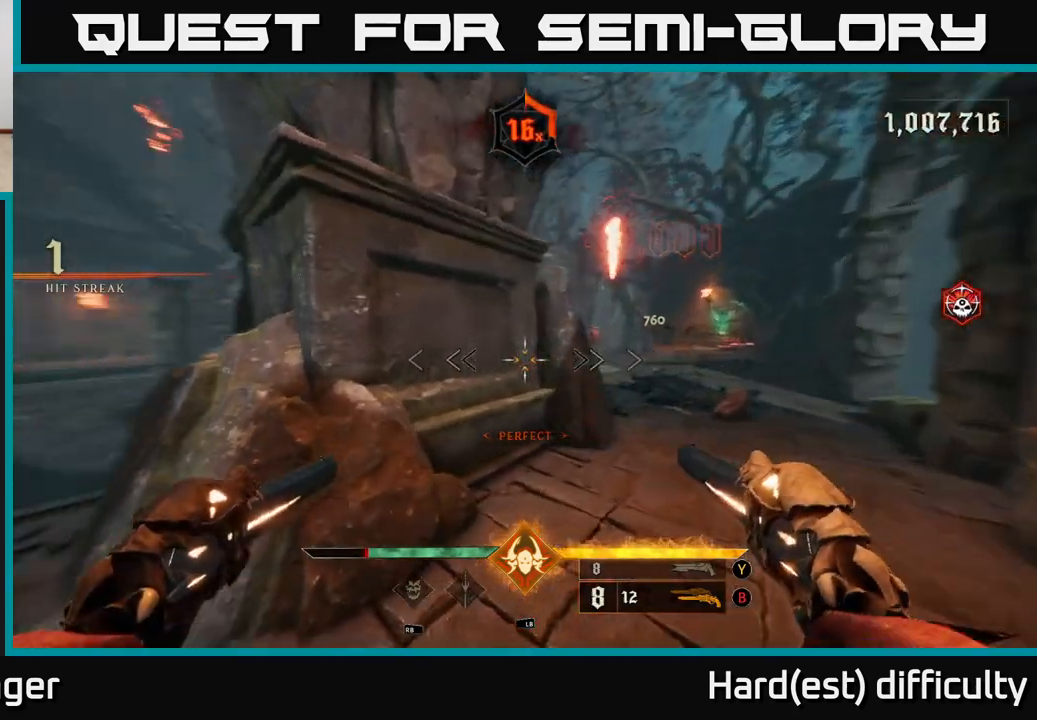
{"buttons": ["A"], "left_stick": "up-left", "right_stick": "center", "events": [[33, "left_stick", "down-right"], [100, "left_stick", "down"], [317, "left_stick", "up-left"], [450, "right_stick", "center"], [500, "A", "down"]]}
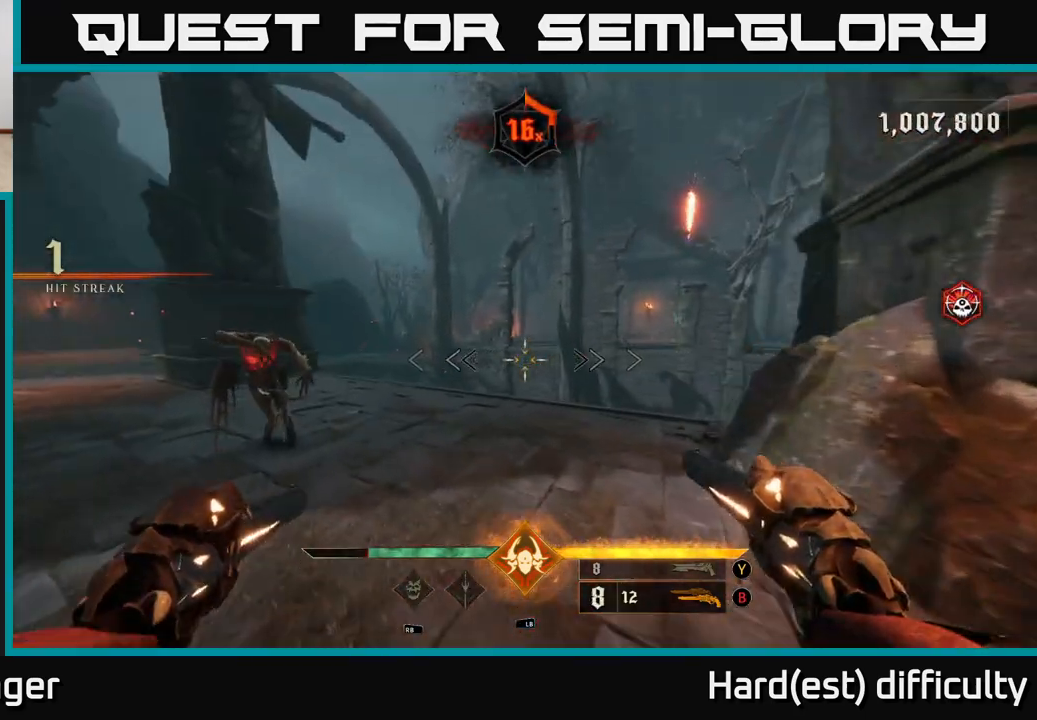
{"buttons": ["L2"], "left_stick": "left", "right_stick": "right", "events": [[117, "A", "up"], [267, "right_stick", "down-left"], [300, "left_stick", "left"], [383, "L2", "down"], [450, "right_stick", "right"]]}